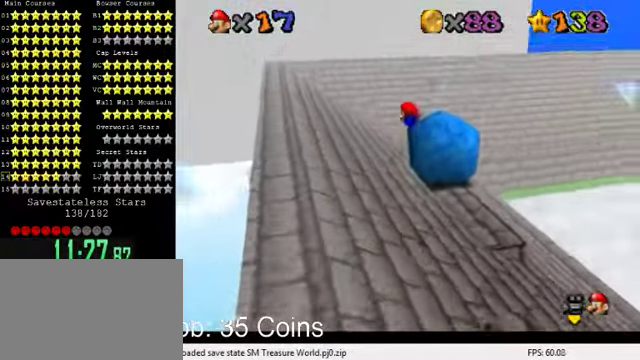
Gameplay with keyboard; each line is a JSON object with the keys held at the frame after it. "events" lists presses ("down") and releases ("up") of "a", "c", "ctrl", "d", "down", "left", "return", "right", "s", "shift", "up", "w", "x" and "y" between this image and that frame as [ms after this image, input, new state], when the widget could be followed in between. No other keys are recorded. Mouse input is not recorded.
{"keys": ["up"], "events": []}
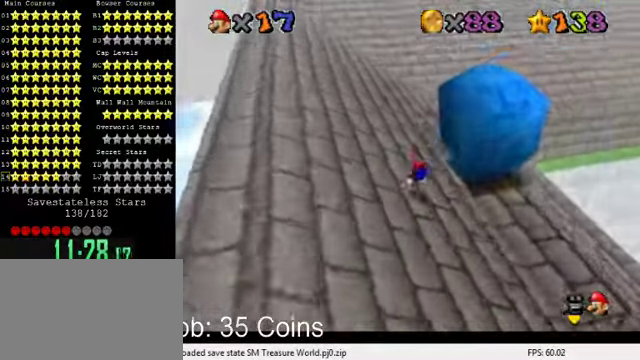
{"keys": ["shift", "up"], "events": [[100, "ctrl", "down"], [133, "shift", "down"], [300, "ctrl", "up"]]}
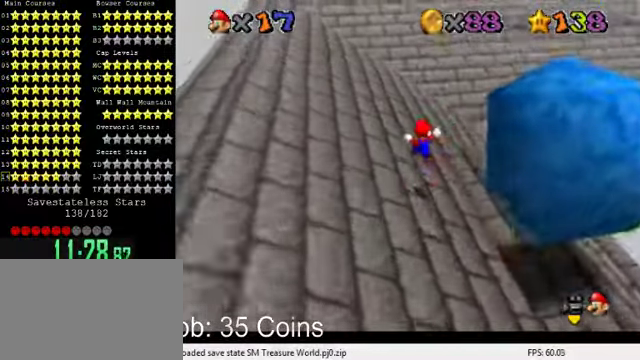
{"keys": ["up"], "events": [[167, "ctrl", "down"], [167, "up", "up"], [233, "up", "down"], [366, "ctrl", "up"], [366, "shift", "up"]]}
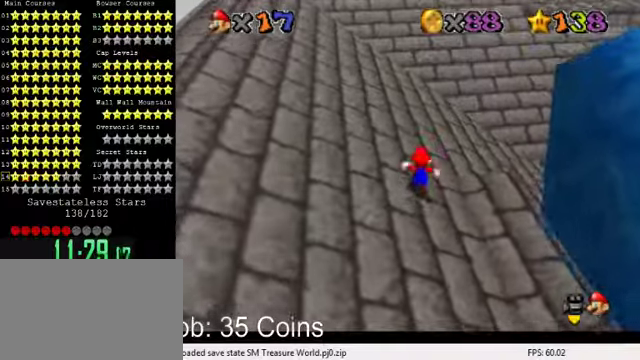
{"keys": ["up"], "events": [[300, "y", "down"], [366, "shift", "down"], [433, "shift", "up"], [433, "y", "up"]]}
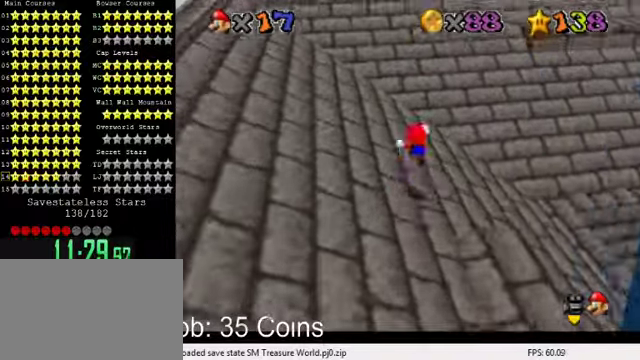
{"keys": ["up"], "events": [[100, "a", "down"], [233, "a", "up"], [266, "right", "down"], [333, "a", "down"], [466, "a", "up"], [500, "right", "up"]]}
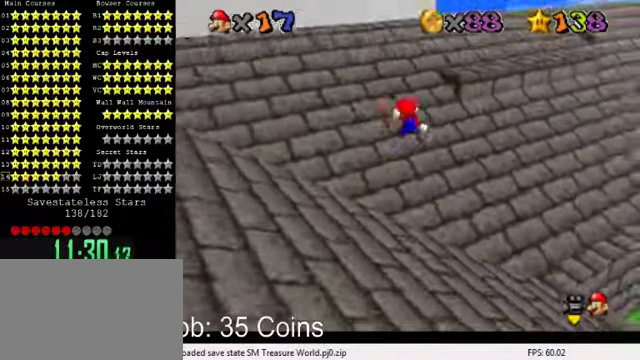
{"keys": ["up"], "events": [[66, "a", "down"], [166, "a", "up"], [266, "a", "down"], [366, "a", "up"], [433, "left", "down"], [500, "left", "up"]]}
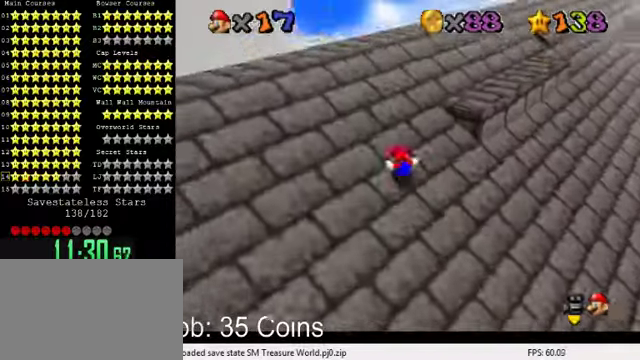
{"keys": ["up"], "events": [[166, "a", "down"], [266, "a", "up"]]}
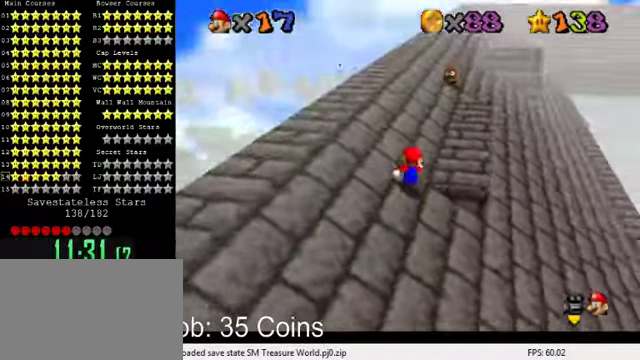
{"keys": ["up"], "events": []}
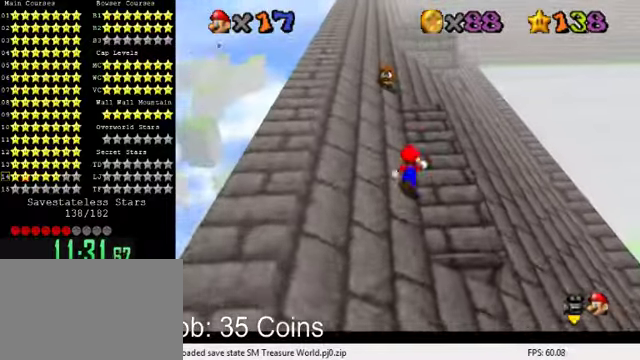
{"keys": ["up"], "events": [[66, "right", "down"], [133, "right", "up"]]}
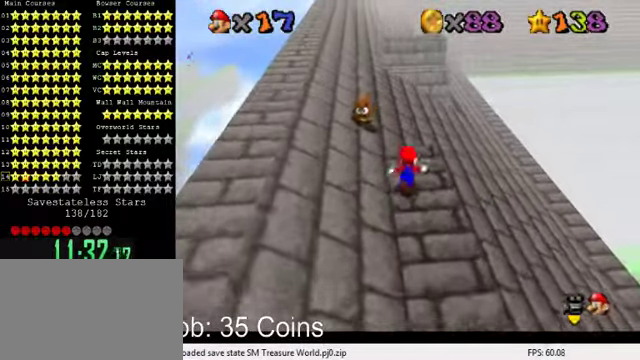
{"keys": ["down"], "events": [[166, "left", "down"], [200, "shift", "down"], [300, "up", "up"], [366, "left", "up"], [400, "down", "down"], [433, "shift", "up"]]}
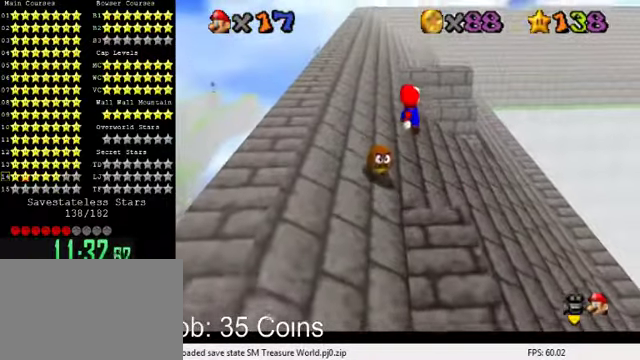
{"keys": ["down"], "events": [[100, "left", "down"], [266, "left", "up"]]}
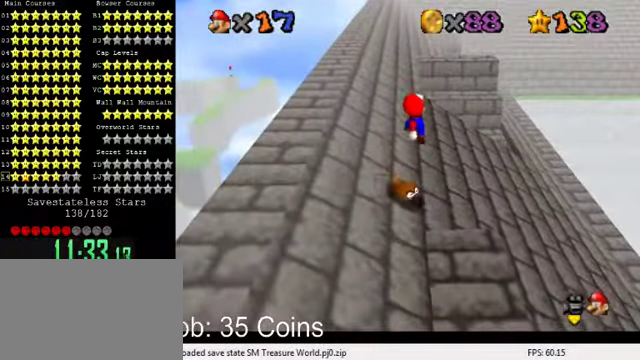
{"keys": ["shift", "up"], "events": [[333, "down", "up"], [333, "left", "down"], [366, "left", "up"], [433, "up", "down"], [500, "shift", "down"]]}
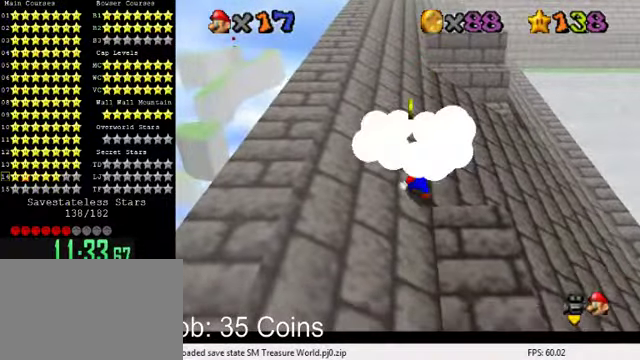
{"keys": ["left", "up"], "events": [[233, "shift", "up"], [300, "ctrl", "down"], [400, "ctrl", "up"], [433, "left", "down"]]}
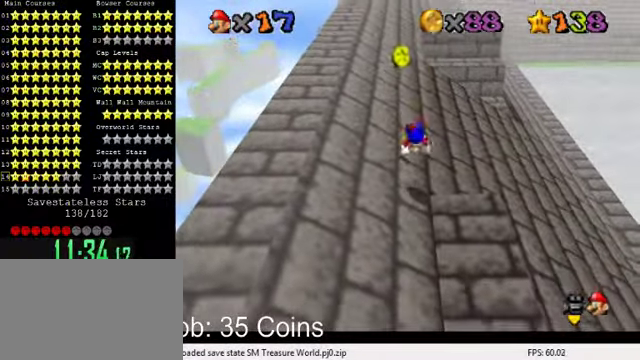
{"keys": ["up"], "events": [[200, "left", "up"], [234, "ctrl", "down"], [234, "shift", "down"], [434, "ctrl", "up"], [434, "shift", "up"]]}
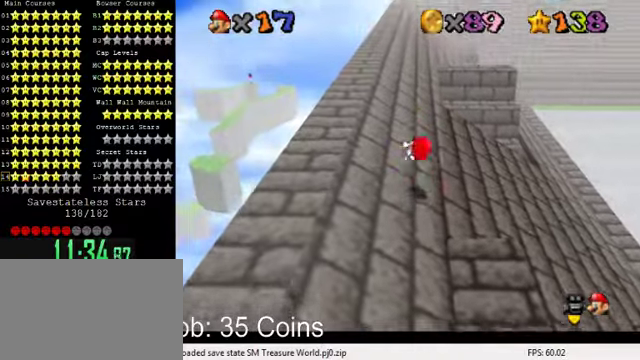
{"keys": ["up"], "events": [[34, "left", "down"], [100, "left", "up"], [267, "ctrl", "down"], [267, "shift", "down"], [434, "ctrl", "up"], [434, "shift", "up"]]}
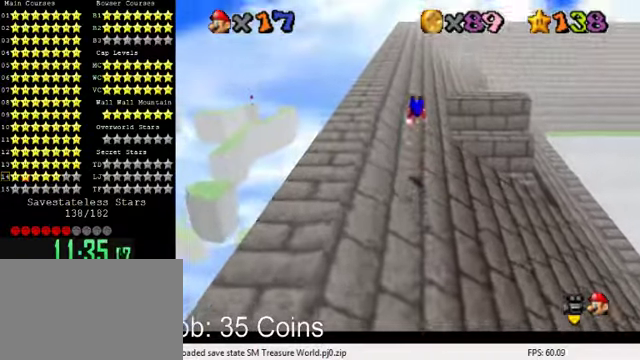
{"keys": ["up"], "events": [[100, "left", "down"], [434, "left", "up"]]}
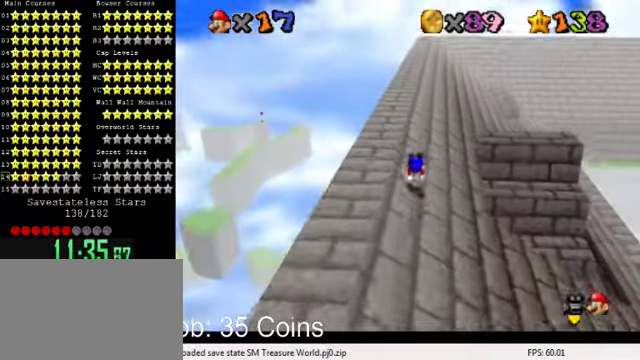
{"keys": ["up"], "events": [[100, "ctrl", "down"], [167, "shift", "down"], [300, "left", "down"], [334, "ctrl", "up"], [334, "shift", "up"], [434, "left", "up"]]}
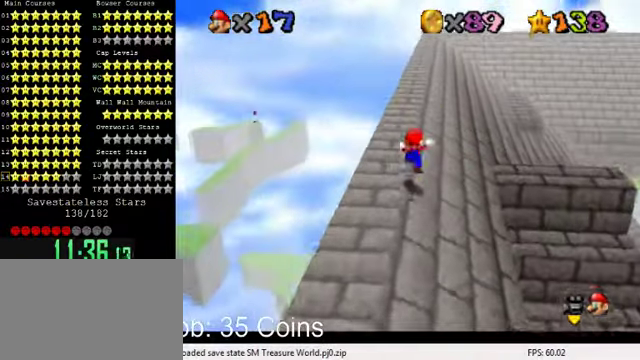
{"keys": ["ctrl", "up"], "events": [[267, "shift", "down"], [334, "shift", "up"], [434, "ctrl", "down"]]}
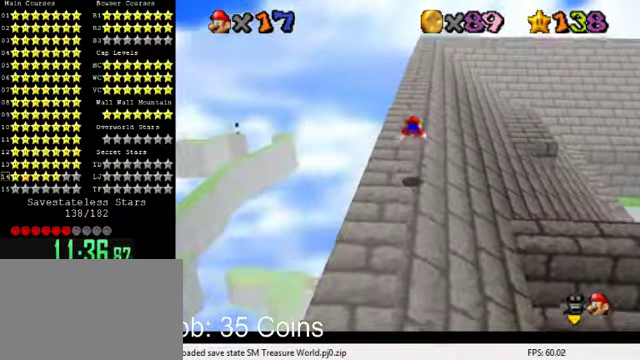
{"keys": ["down", "right"], "events": [[67, "ctrl", "up"], [300, "ctrl", "down"], [300, "up", "up"], [334, "shift", "down"], [367, "right", "down"], [400, "ctrl", "up"], [400, "down", "down"], [434, "shift", "up"]]}
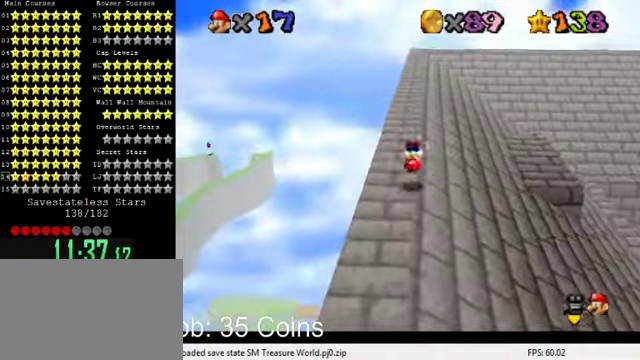
{"keys": ["up"], "events": [[34, "down", "up"], [34, "right", "up"], [100, "d", "down"], [134, "left", "down"], [134, "up", "down"], [167, "left", "up"], [200, "d", "up"], [234, "up", "up"], [300, "d", "down"], [434, "d", "up"], [467, "up", "down"]]}
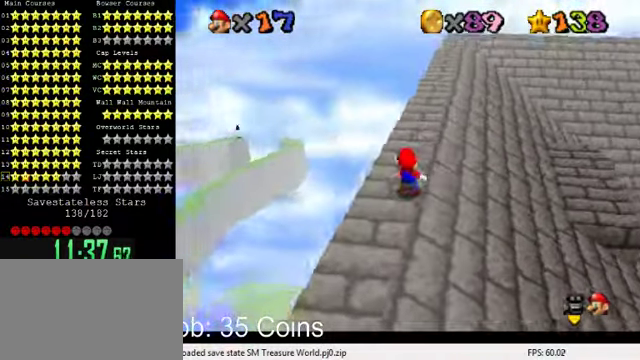
{"keys": ["d"], "events": [[34, "d", "down"], [34, "up", "up"], [134, "d", "up"], [200, "d", "down"], [334, "d", "up"], [434, "d", "down"]]}
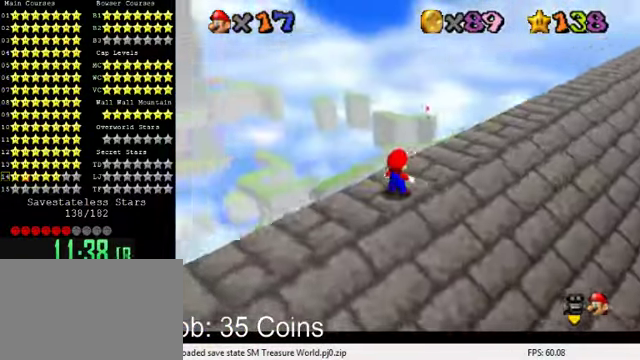
{"keys": ["right"], "events": [[34, "d", "up"], [34, "right", "down"], [34, "up", "down"], [134, "d", "down"], [134, "right", "up"], [134, "up", "up"], [267, "d", "up"], [267, "right", "down"]]}
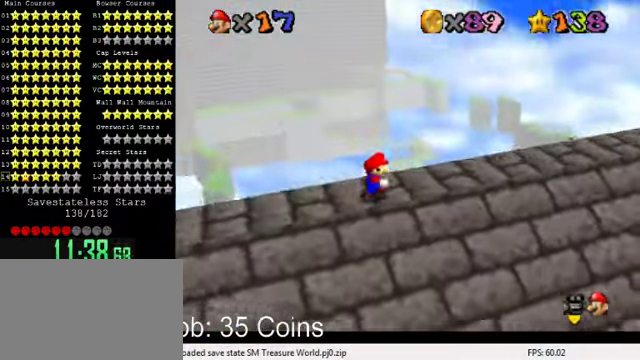
{"keys": ["right"], "events": [[34, "down", "down"], [100, "down", "up"], [200, "d", "down"], [300, "d", "up"]]}
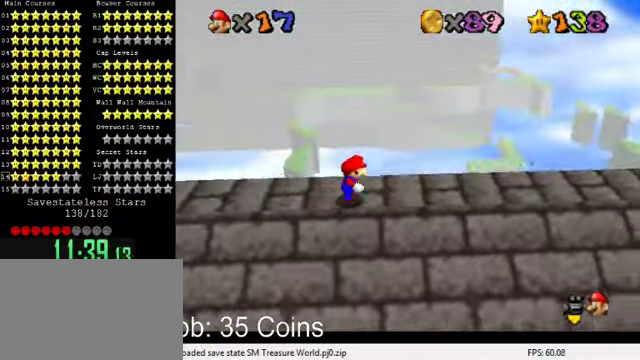
{"keys": ["right"], "events": [[34, "down", "down"], [167, "down", "up"], [267, "right", "up"], [434, "right", "down"]]}
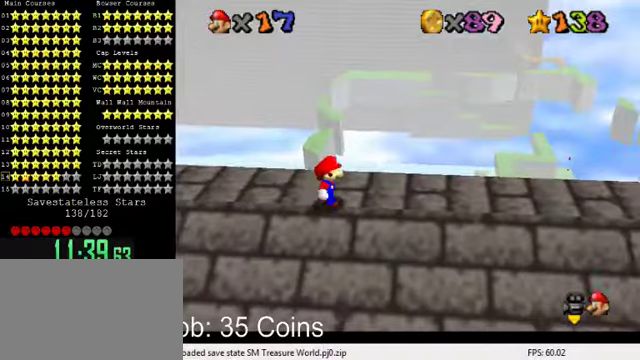
{"keys": [], "events": [[33, "right", "up"], [167, "right", "down"], [233, "right", "up"]]}
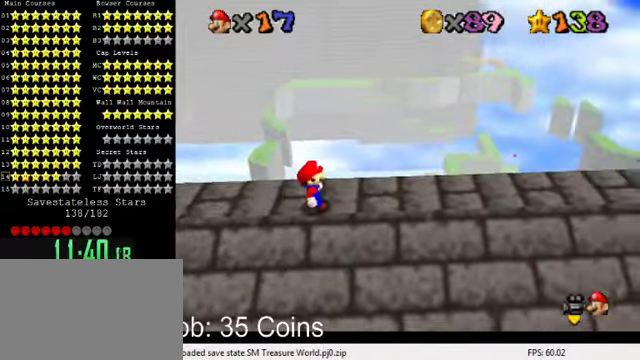
{"keys": [], "events": [[333, "up", "down"], [433, "shift", "down"], [433, "up", "up"], [500, "shift", "up"]]}
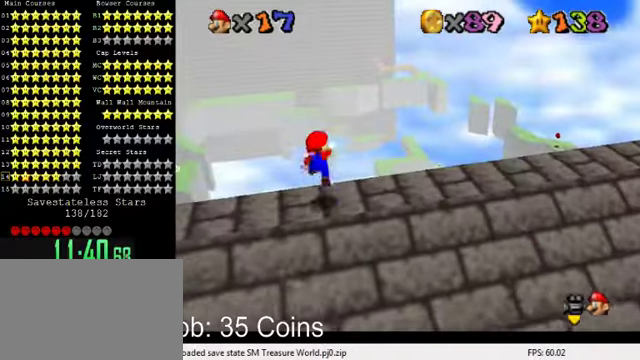
{"keys": [], "events": [[67, "down", "down"], [67, "right", "down"], [233, "down", "up"], [233, "right", "up"], [467, "w", "down"], [500, "w", "up"]]}
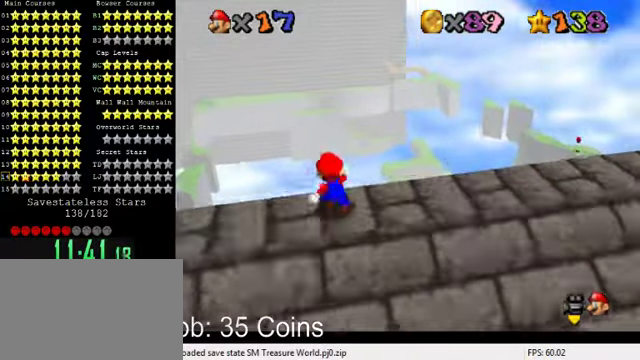
{"keys": [], "events": [[100, "w", "down"], [167, "w", "up"]]}
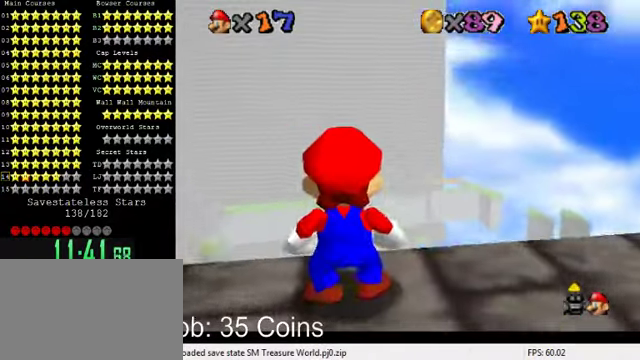
{"keys": ["up"], "events": [[433, "up", "down"]]}
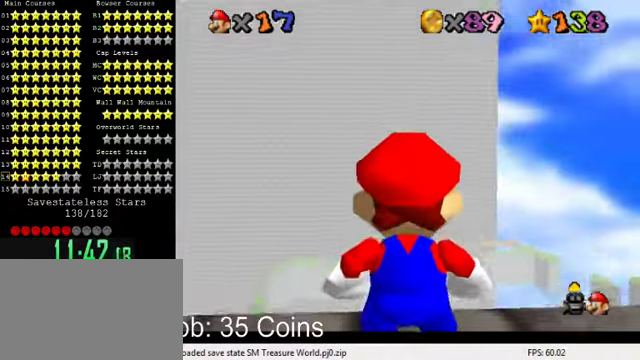
{"keys": [], "events": [[467, "up", "up"]]}
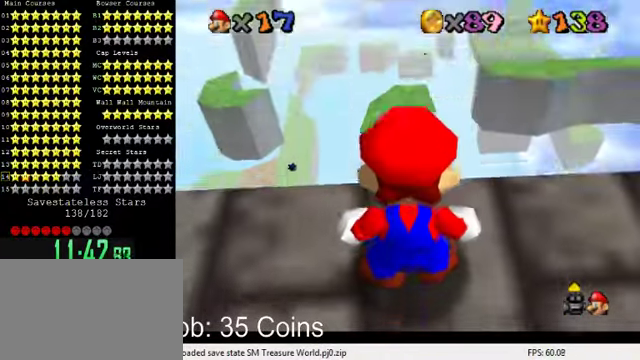
{"keys": [], "events": [[200, "up", "down"], [333, "up", "up"]]}